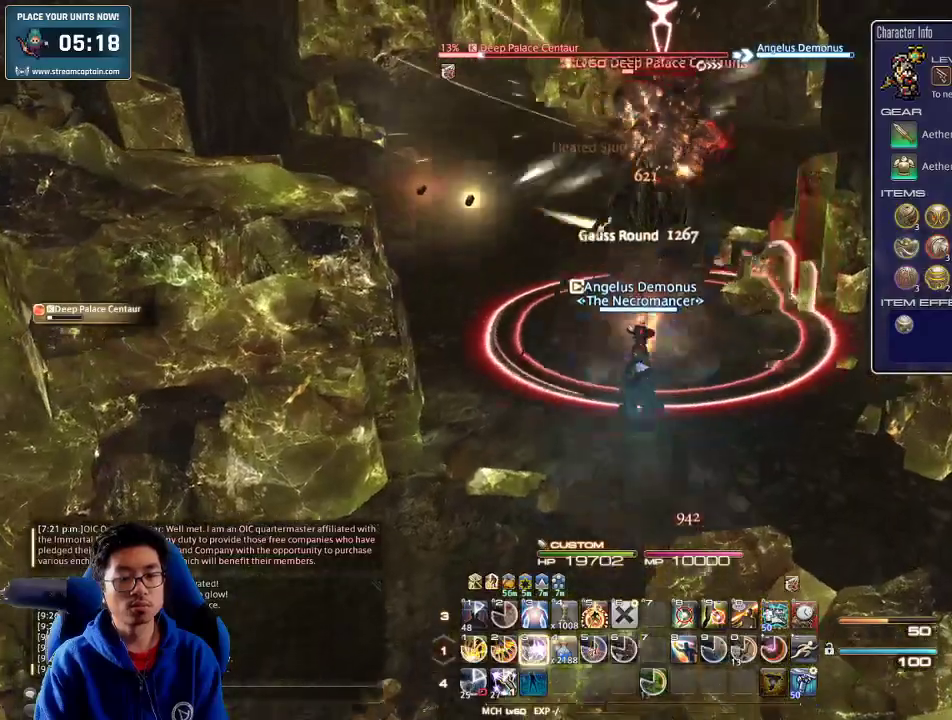
Gameplay with keyboard; each line is a JSON object with the keys held at the frame after it. "events" lists presses ("down") and releases ("up") of ".", "/", "0", "1", "2", "3", "4", "5", "6", "7", "8", "9", "a", "alt_l", "alt_r", "b", "backslash", "backspace", "c", "caps_lock", "comma", "ctrl_l", "ctrl_r", "d", "down", "e", "equals", "escape", "f", "f1", "f10", "f11", "f12", "f2", "f3", "f4", "f5", "f6", "f7", "f8", "f9", "g", "h", "i", "j", "k", "l", "lbracket", "left", "m", "minus", "n", "o", "p", "q", "quote", "r", "rbracket", "return", "right", "s", "semicolon", "shift_l", "shift_r", "space", "super", "t", "tab", "tilde", "u", "up", "v", "w", "x", "y" and "z" between this image and that frame as [ms after this image, input, new state], when the widget could be followed in between. No other keys are recorded. Mouse input is not recorded.
{"keys": ["3", "w"], "events": [[67, "3", "up"], [133, "3", "down"], [233, "3", "up"], [267, "3", "down"], [367, "3", "up"], [400, "3", "down"]]}
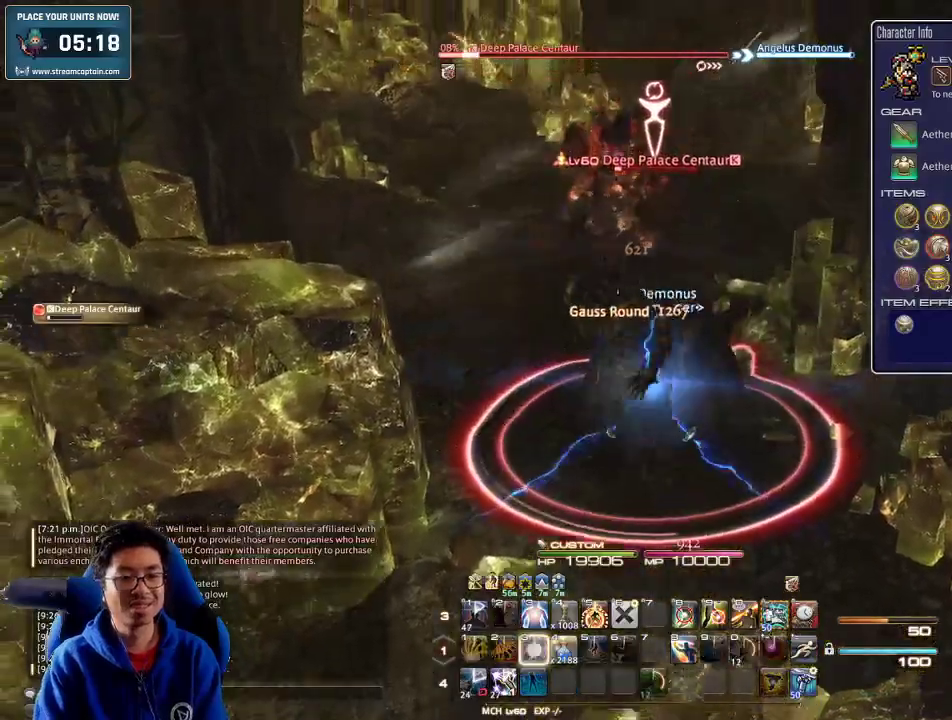
{"keys": ["a", "space", "w"], "events": [[33, "3", "up"], [100, "rbracket", "down"], [167, "a", "down"], [400, "space", "down"], [467, "rbracket", "up"]]}
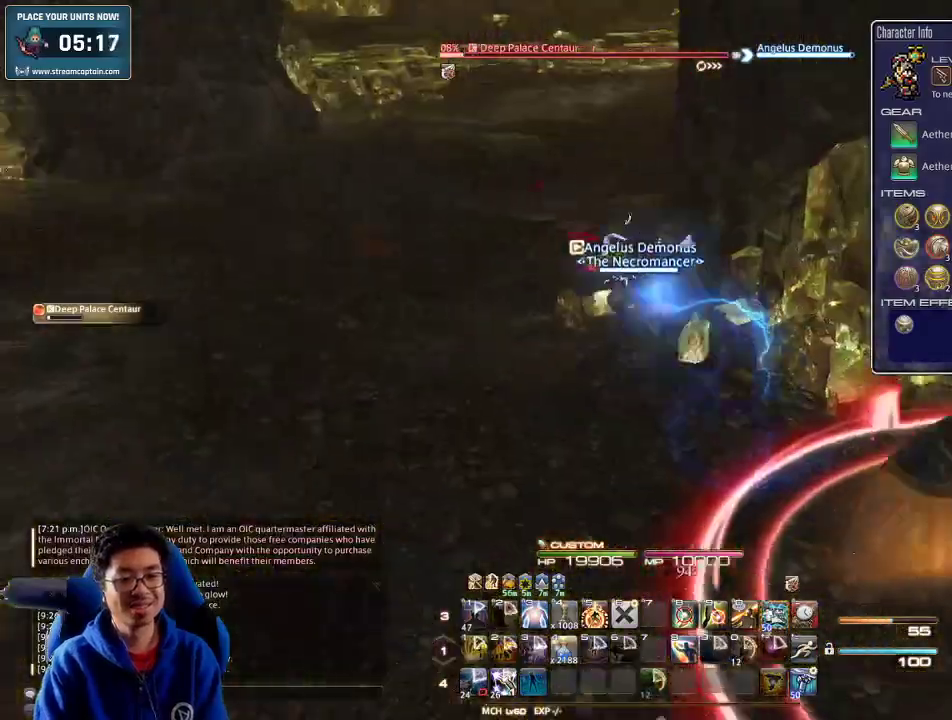
{"keys": ["w"], "events": [[33, "space", "up"], [200, "a", "up"], [300, "rbracket", "down"], [367, "rbracket", "up"], [400, "rbracket", "down"], [500, "rbracket", "up"]]}
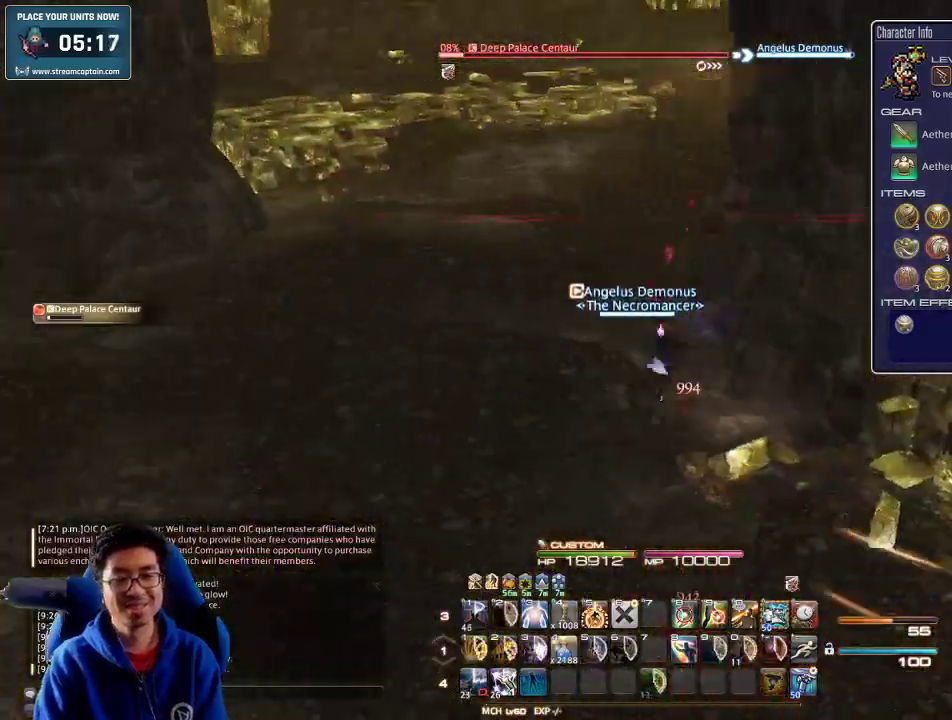
{"keys": ["w"], "events": [[67, "rbracket", "down"], [133, "a", "down"], [233, "space", "down"], [300, "rbracket", "up"], [400, "space", "up"], [433, "a", "up"]]}
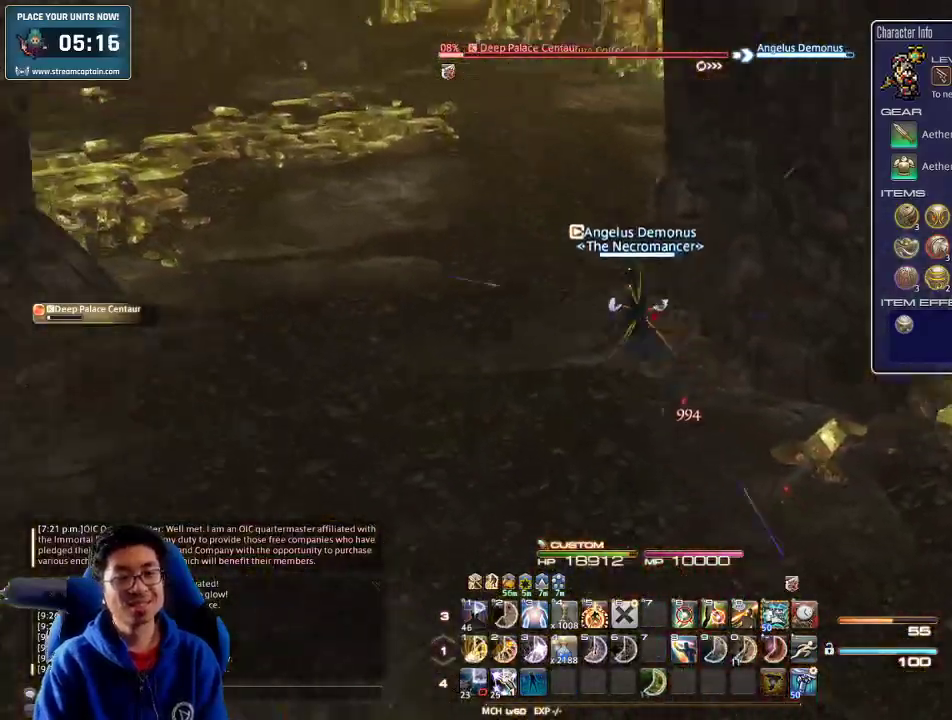
{"keys": ["alt_r", "w"], "events": [[200, "rbracket", "down"], [333, "rbracket", "up"], [467, "alt_r", "down"]]}
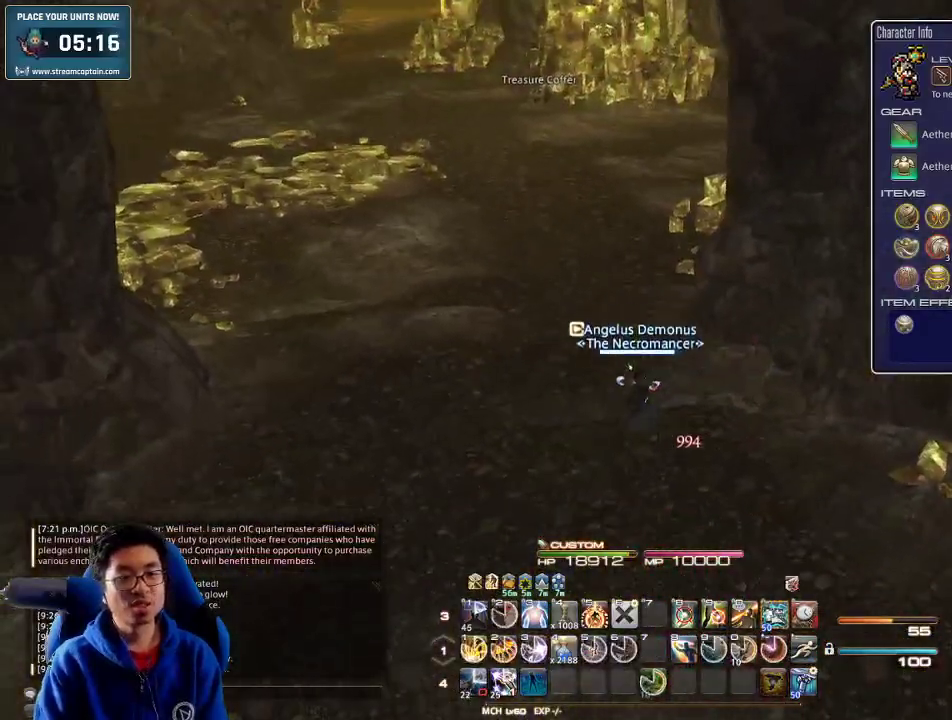
{"keys": ["backspace", "w"], "events": [[33, "q", "down"], [167, "q", "up"], [200, "alt_r", "up"], [267, "rbracket", "down"], [300, "rbracket", "up"], [500, "backspace", "down"]]}
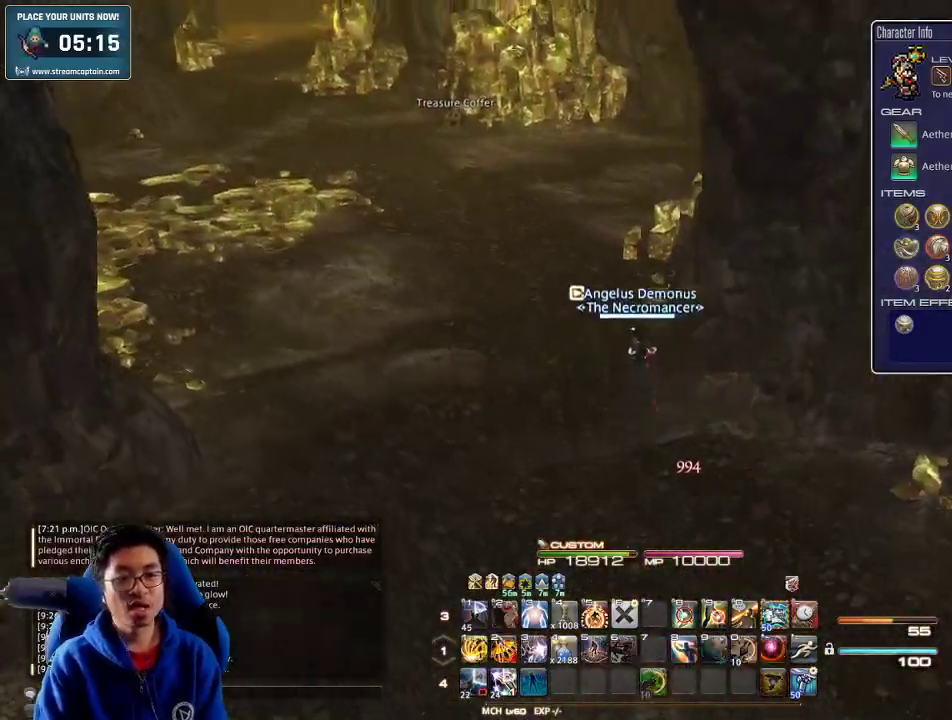
{"keys": ["a", "w"], "events": [[67, "backspace", "up"], [400, "rbracket", "down"], [433, "a", "down"], [467, "rbracket", "up"]]}
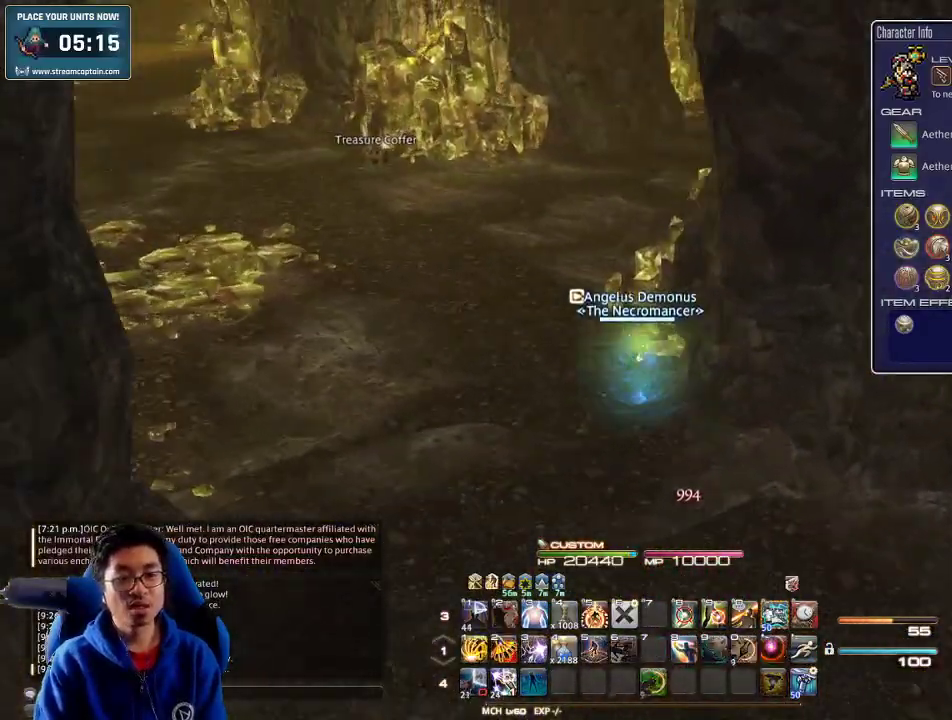
{"keys": ["a", "w"], "events": [[33, "a", "up"], [433, "a", "down"]]}
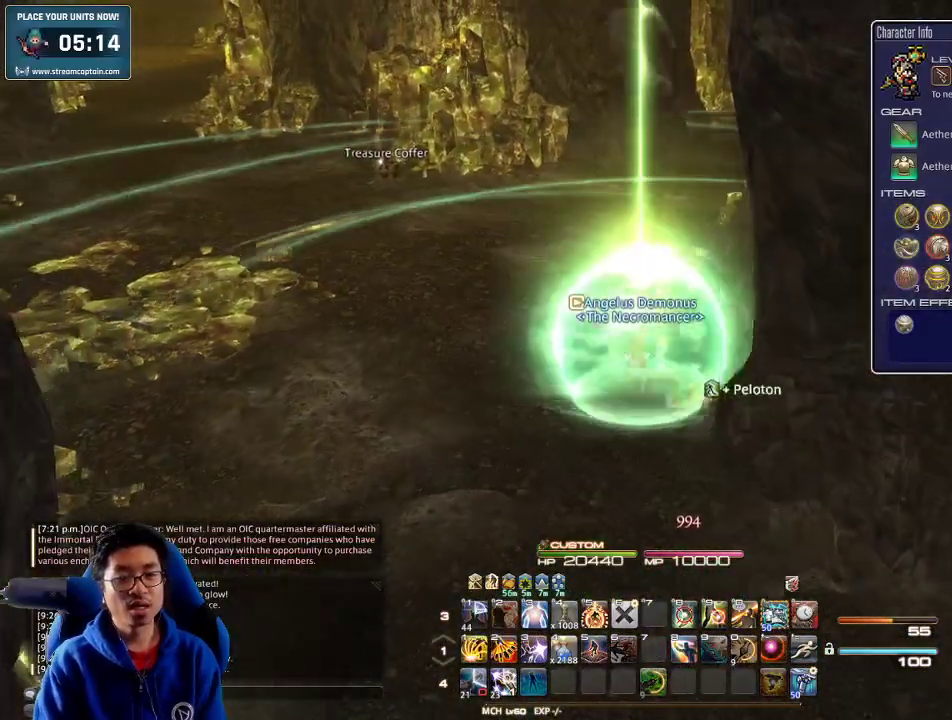
{"keys": ["a", "w"], "events": [[100, "rbracket", "down"], [133, "a", "up"], [300, "a", "down"], [367, "rbracket", "up"]]}
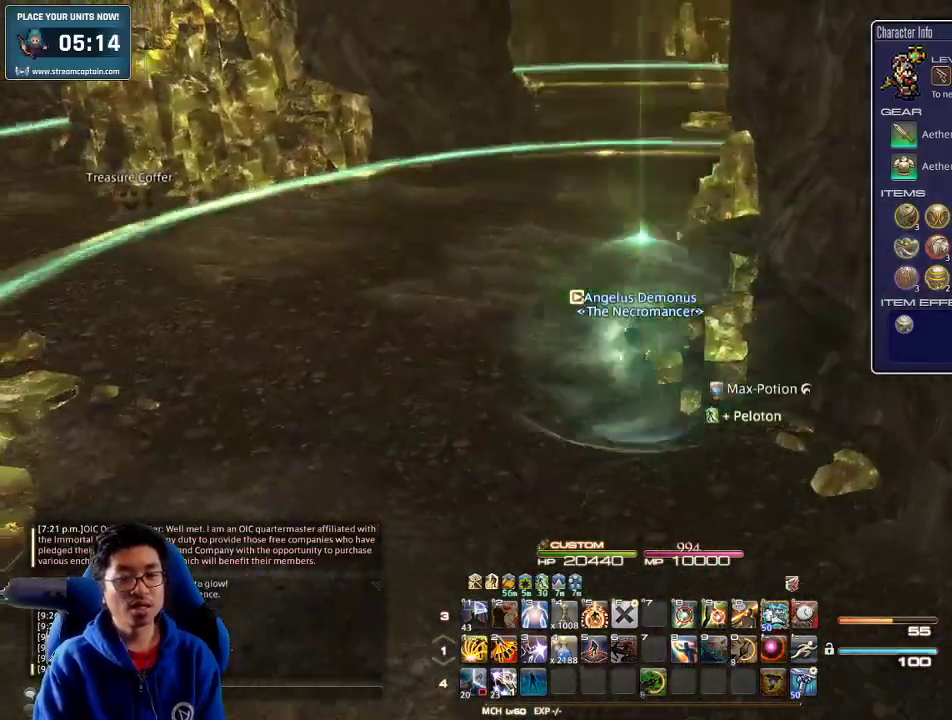
{"keys": ["w"], "events": [[33, "a", "up"]]}
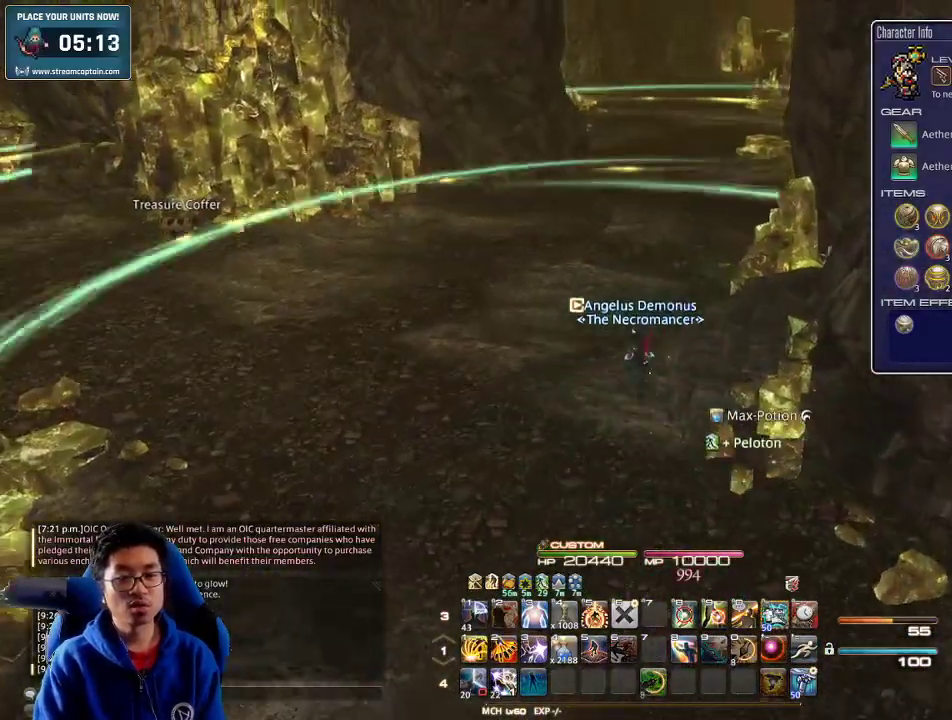
{"keys": ["return", "w"], "events": [[233, "q", "down"], [367, "q", "up"], [433, "return", "down"]]}
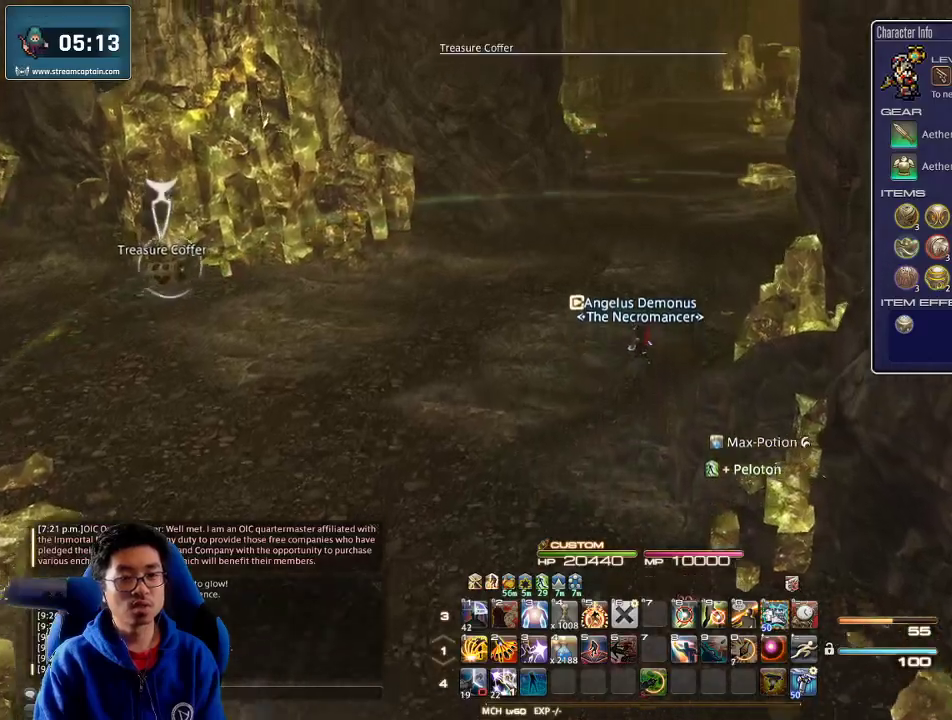
{"keys": ["w"], "events": [[33, "return", "up"]]}
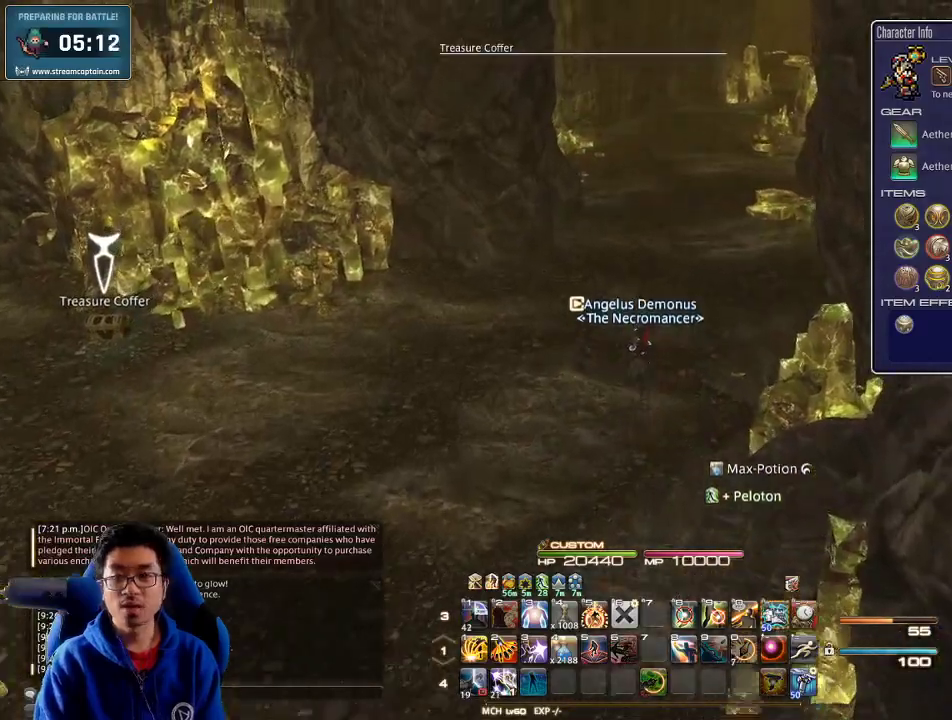
{"keys": ["p", "w"], "events": [[100, "p", "down"]]}
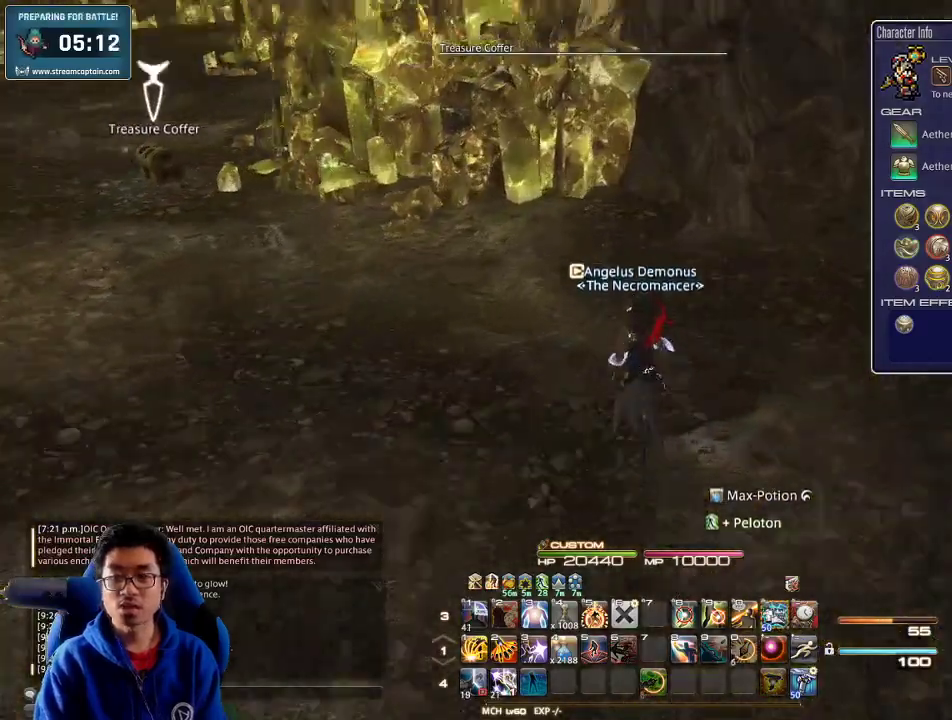
{"keys": ["w"], "events": [[200, "p", "up"]]}
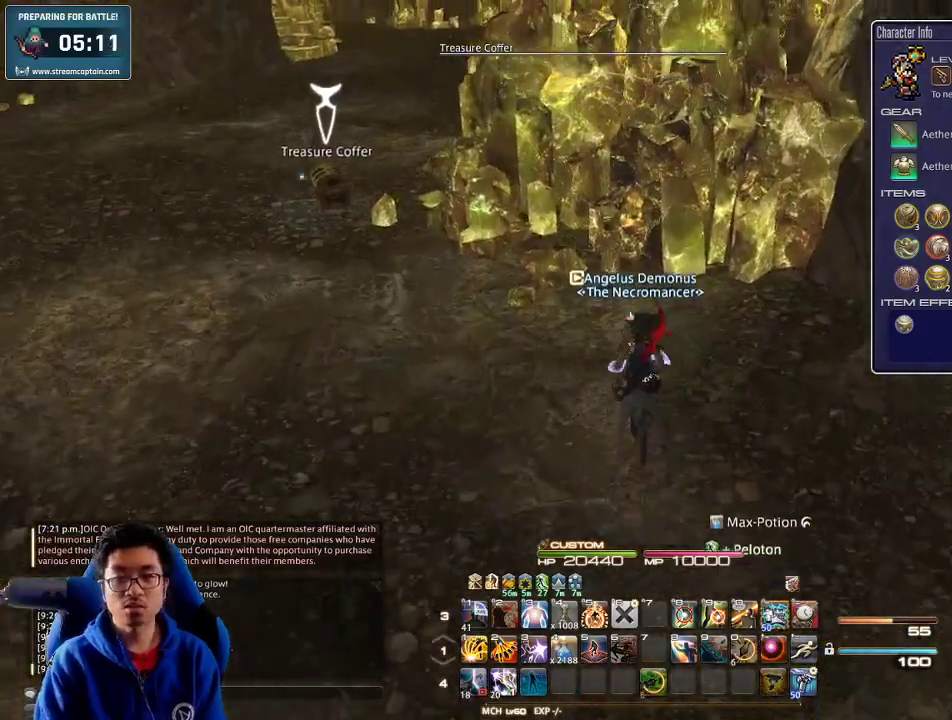
{"keys": ["a", "rbracket", "w"], "events": [[67, "a", "down"], [67, "rbracket", "down"], [267, "rbracket", "up"], [467, "rbracket", "down"]]}
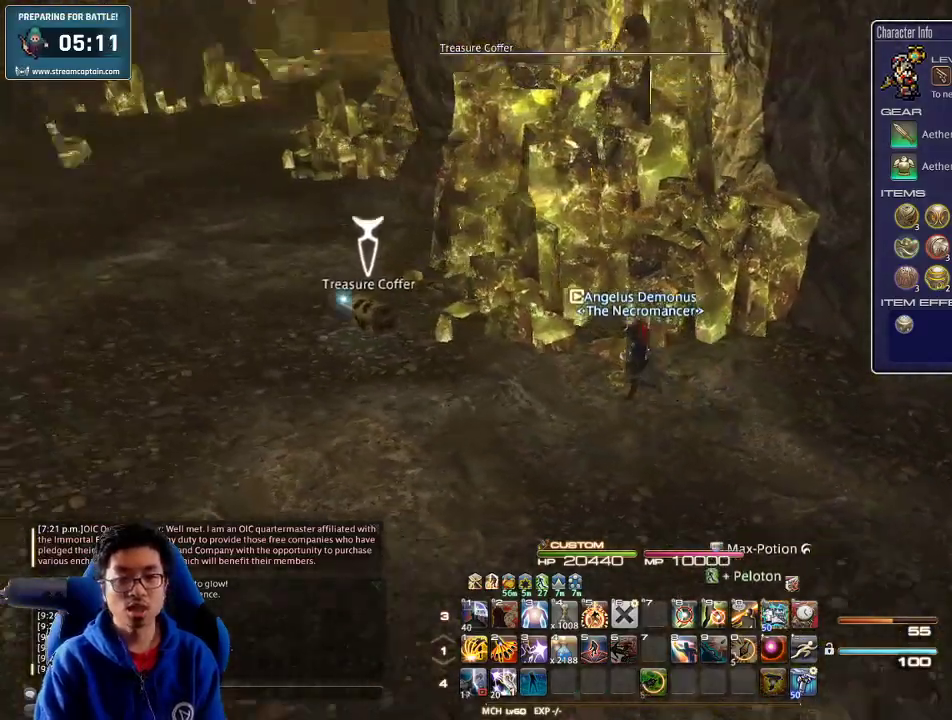
{"keys": ["d", "return"], "events": [[133, "w", "up"], [167, "rbracket", "up"], [300, "return", "down"], [400, "return", "up"], [467, "d", "down"], [467, "return", "down"], [500, "a", "up"]]}
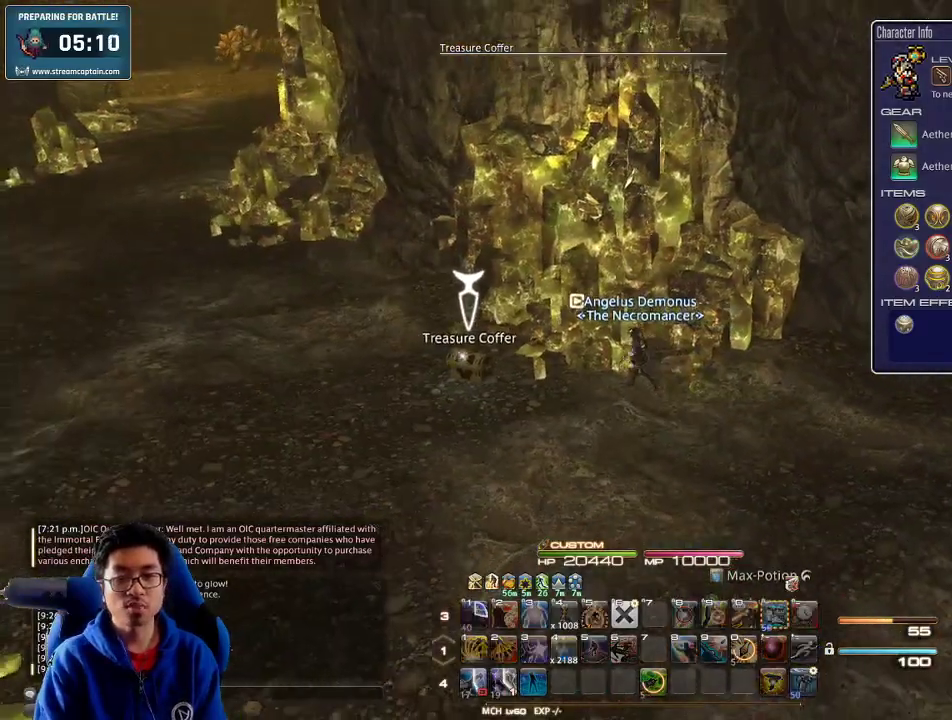
{"keys": ["d", "rbracket"], "events": [[67, "return", "up"], [200, "rbracket", "down"], [300, "rbracket", "up"], [367, "rbracket", "down"], [400, "rbracket", "up"], [500, "rbracket", "down"]]}
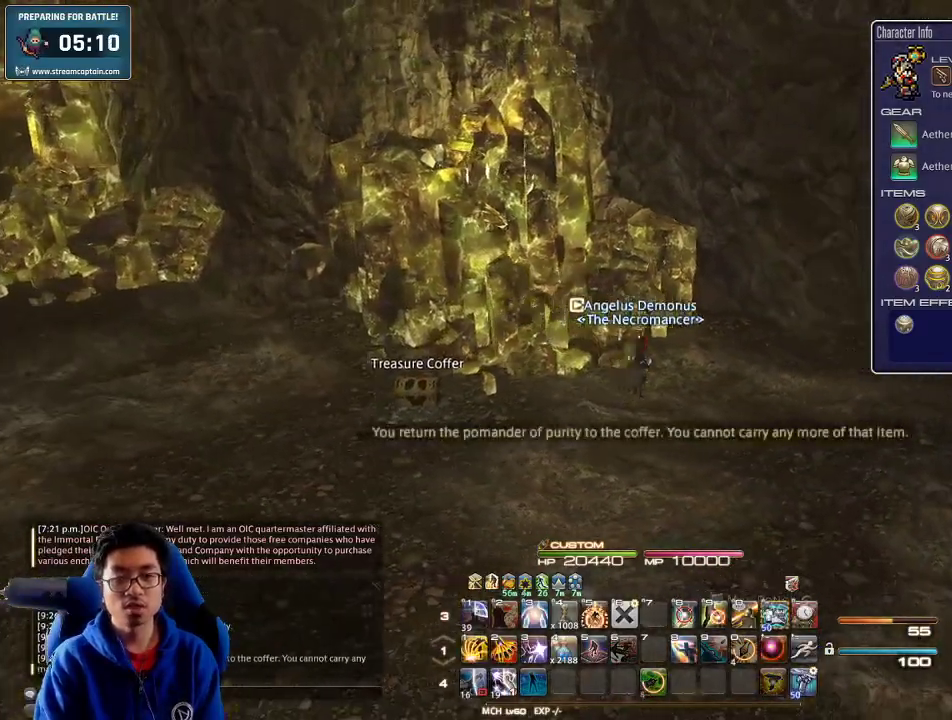
{"keys": ["w"], "events": [[100, "rbracket", "up"], [133, "w", "down"], [200, "space", "down"], [367, "space", "up"], [400, "d", "up"]]}
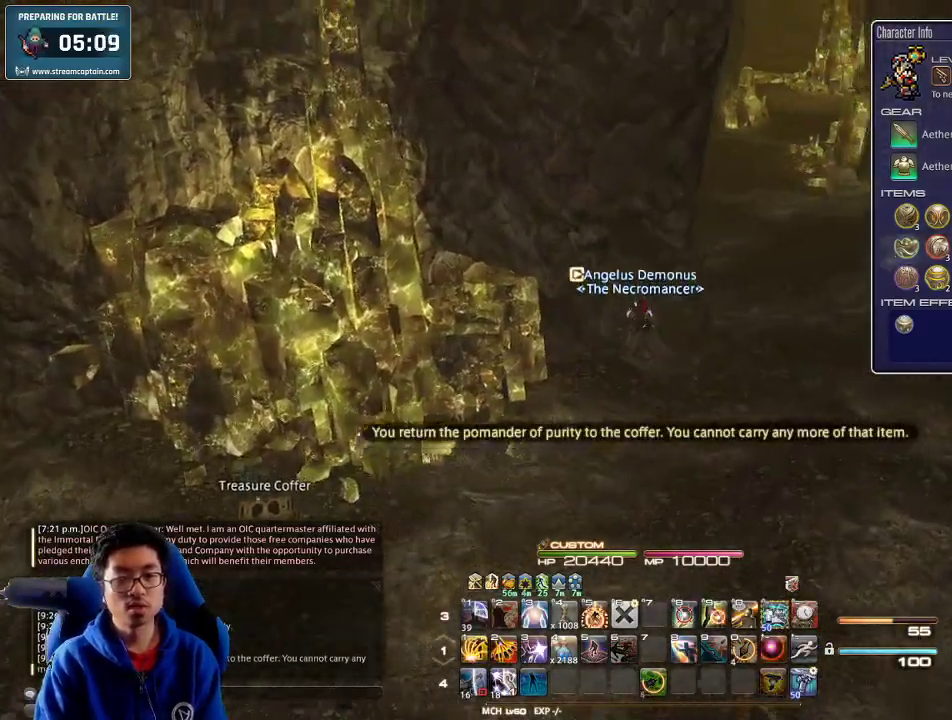
{"keys": ["l", "w"], "events": [[200, "f3", "down"], [300, "f3", "up"], [500, "l", "down"]]}
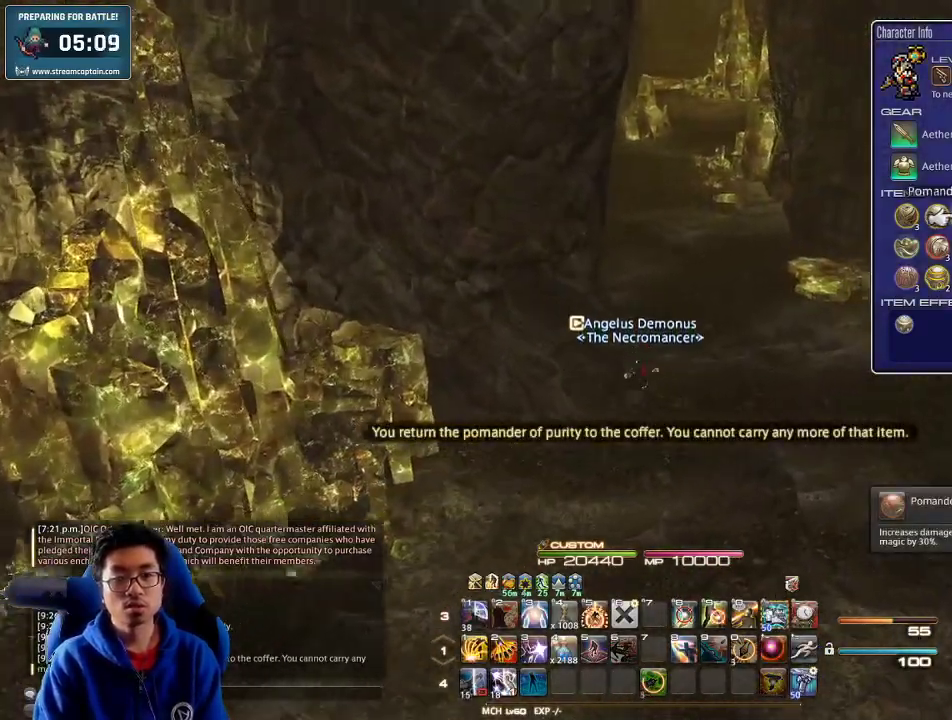
{"keys": ["w"], "events": [[67, "l", "up"], [133, "q", "down"], [233, "q", "up"], [267, "return", "down"], [367, "return", "up"]]}
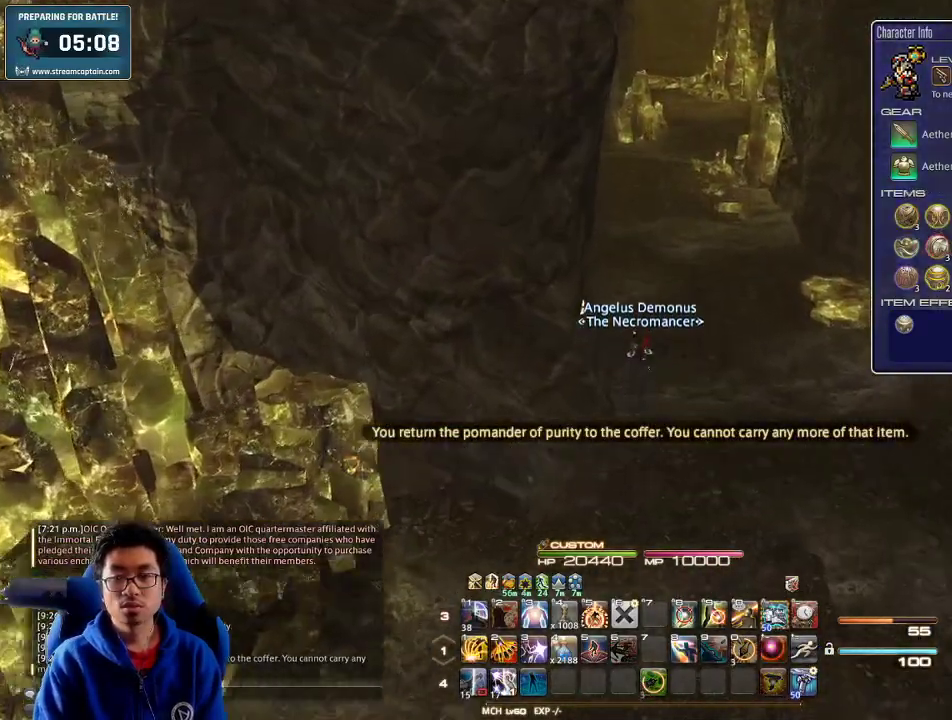
{"keys": ["w"], "events": []}
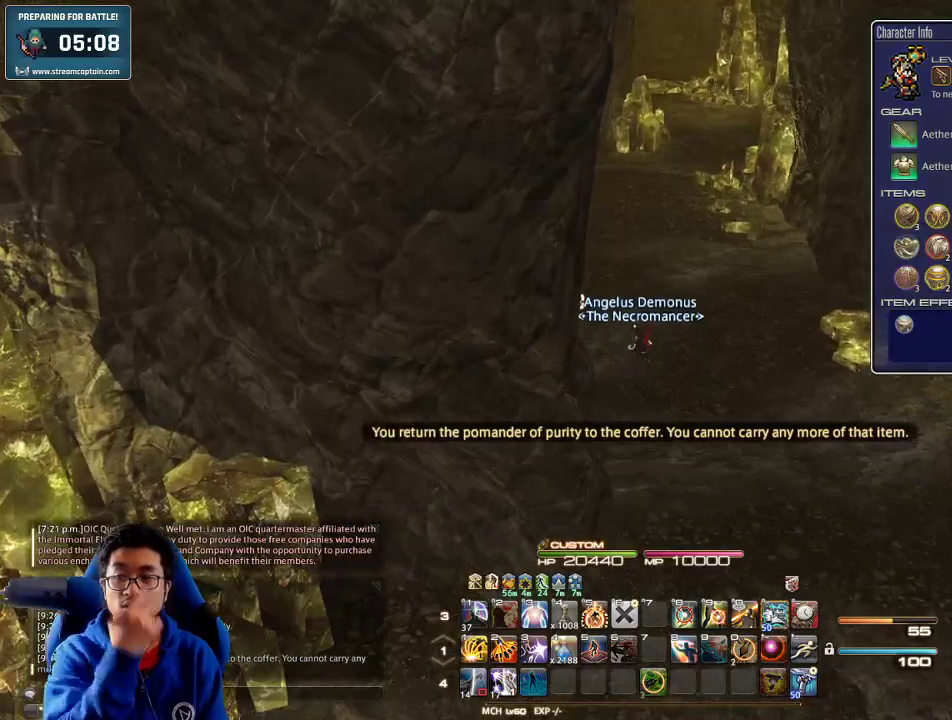
{"keys": ["w"], "events": []}
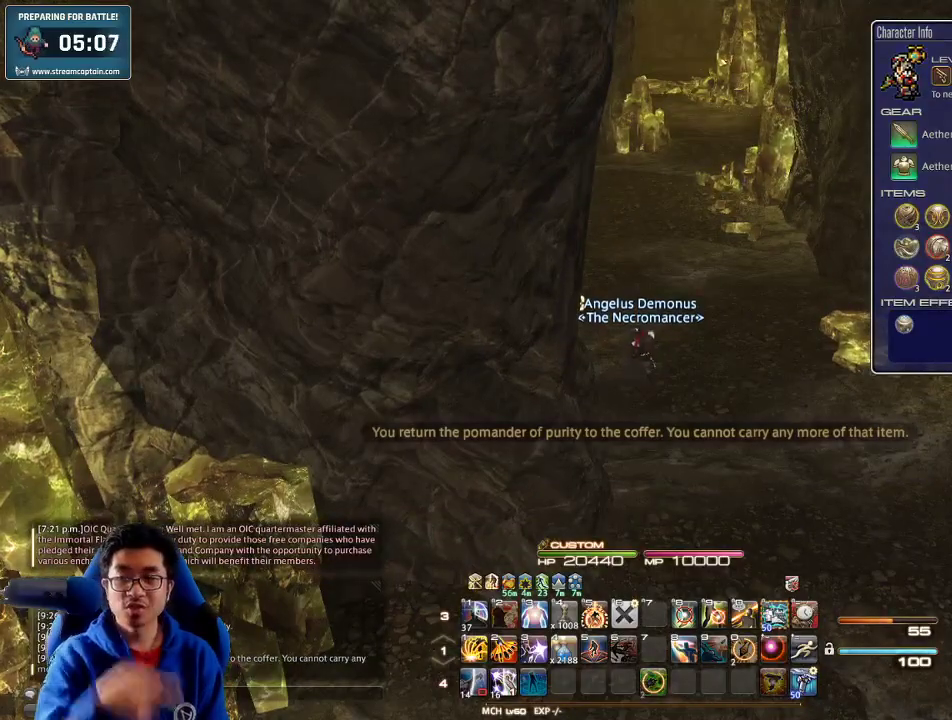
{"keys": ["w"], "events": []}
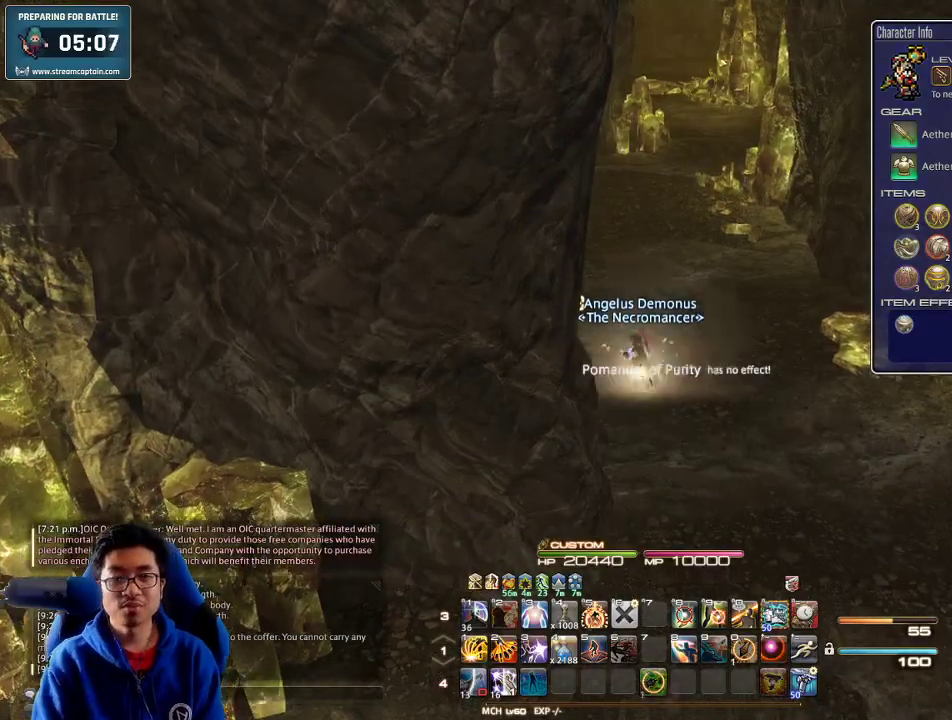
{"keys": ["rbracket", "w"], "events": [[367, "rbracket", "down"]]}
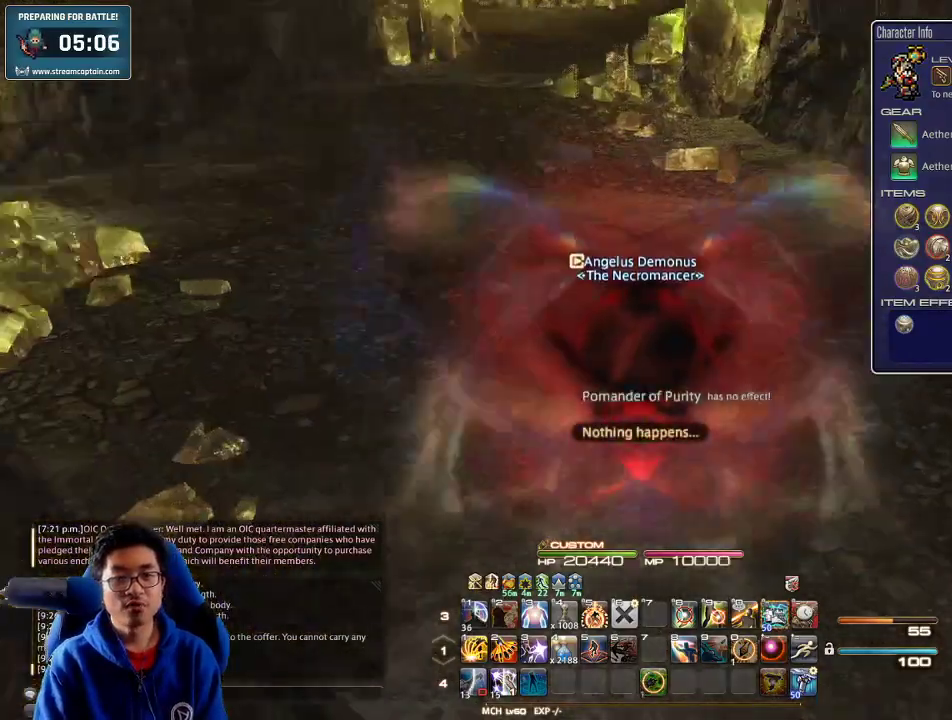
{"keys": ["alt_r", "q", "w"], "events": [[100, "a", "down"], [100, "minus", "down"], [200, "space", "down"], [267, "rbracket", "up"], [300, "minus", "up"], [333, "alt_r", "down"], [333, "space", "up"], [400, "a", "up"], [500, "q", "down"]]}
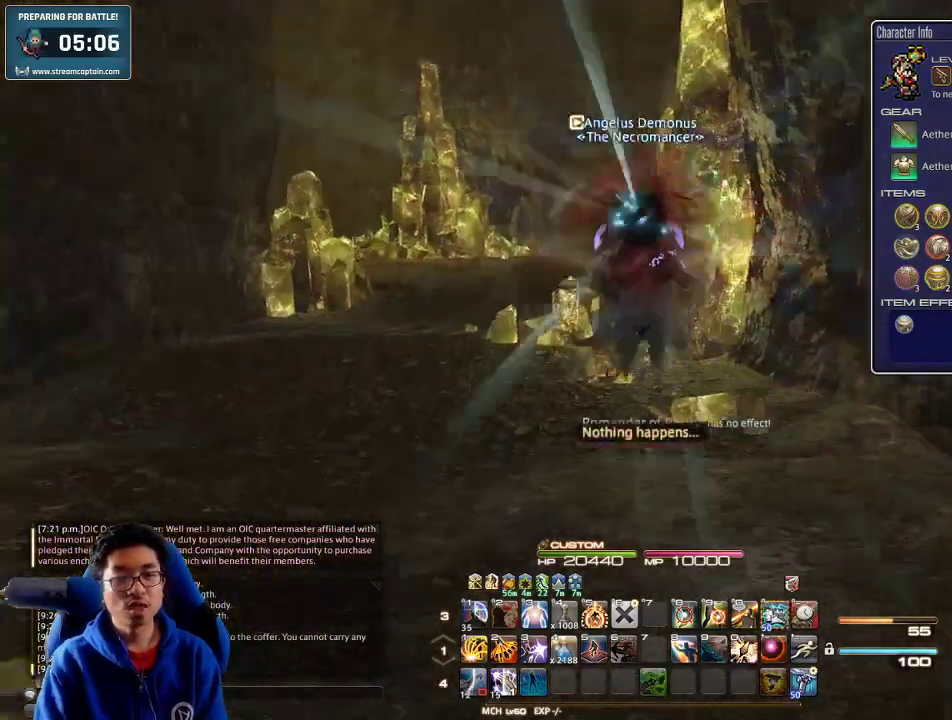
{"keys": ["a", "lbracket", "rbracket", "w"], "events": [[133, "q", "up"], [233, "alt_r", "up"], [400, "rbracket", "down"], [467, "a", "down"], [467, "lbracket", "down"]]}
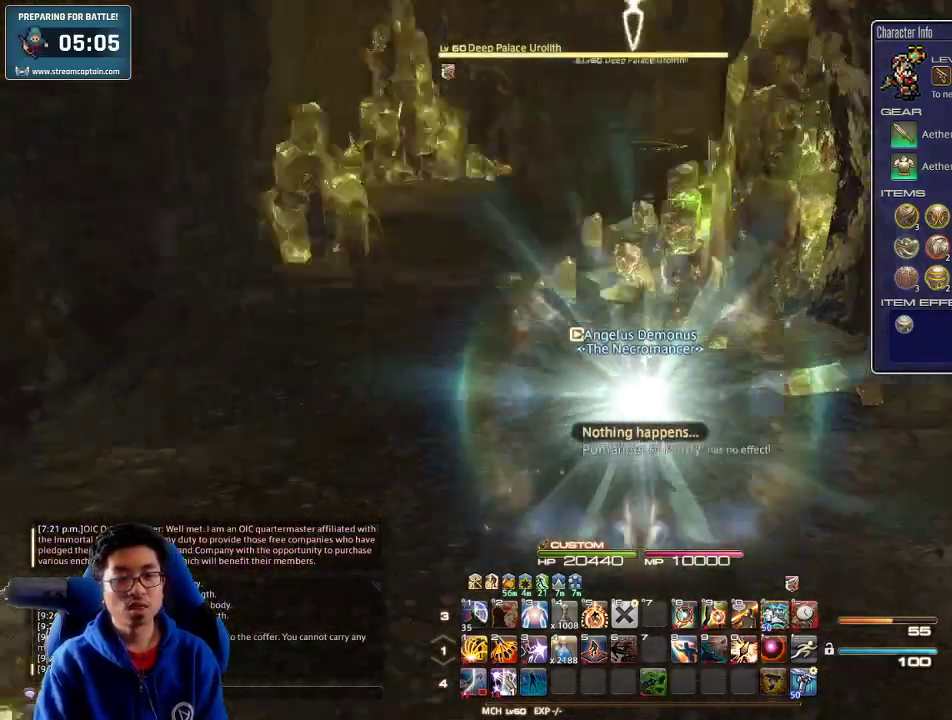
{"keys": ["w"], "events": [[67, "space", "down"], [133, "lbracket", "up"], [133, "rbracket", "up"], [200, "space", "up"], [233, "a", "up"]]}
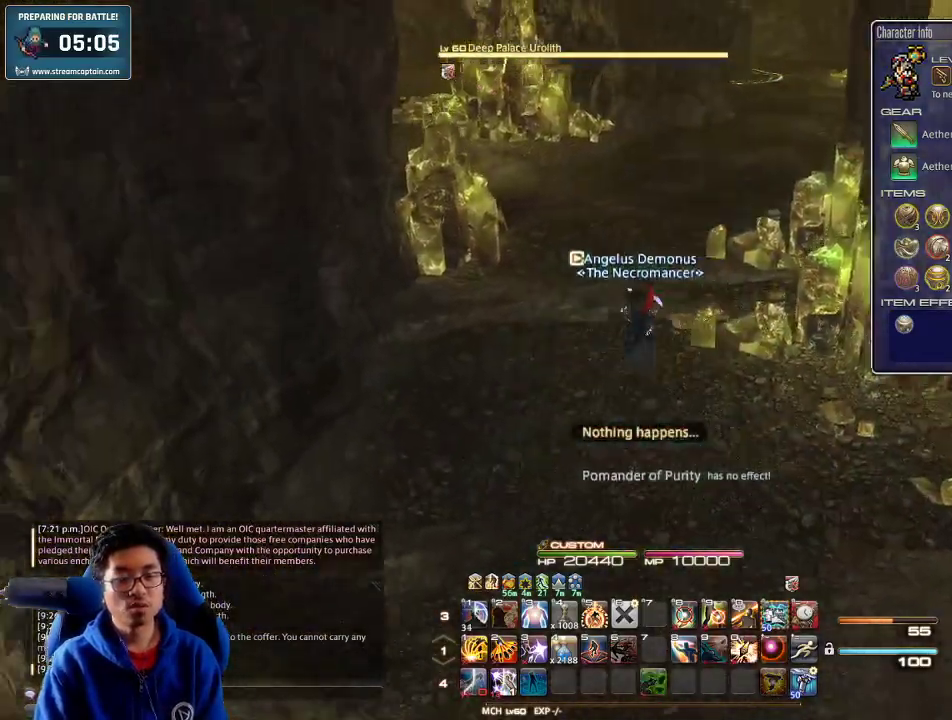
{"keys": ["d", "rbracket", "w"], "events": [[400, "d", "down"], [467, "rbracket", "down"]]}